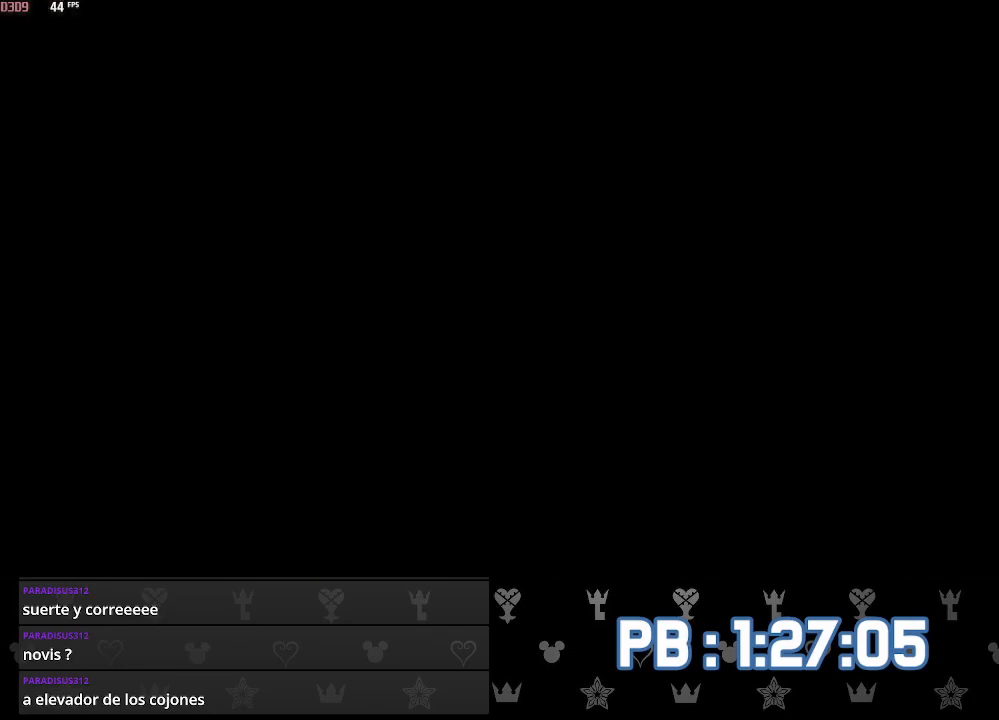
Gameplay with a controller (PlayStation layout); each line is a JSON object with the inputs held at the frame after it. "events" lists button and stick changes between this image and that frame as [ms after this image, input, new state], when the widget could be followed in between. Not read: TOUCHPAD.
{"buttons": ["CIRCLE"], "left_stick": "up", "right_stick": "center"}
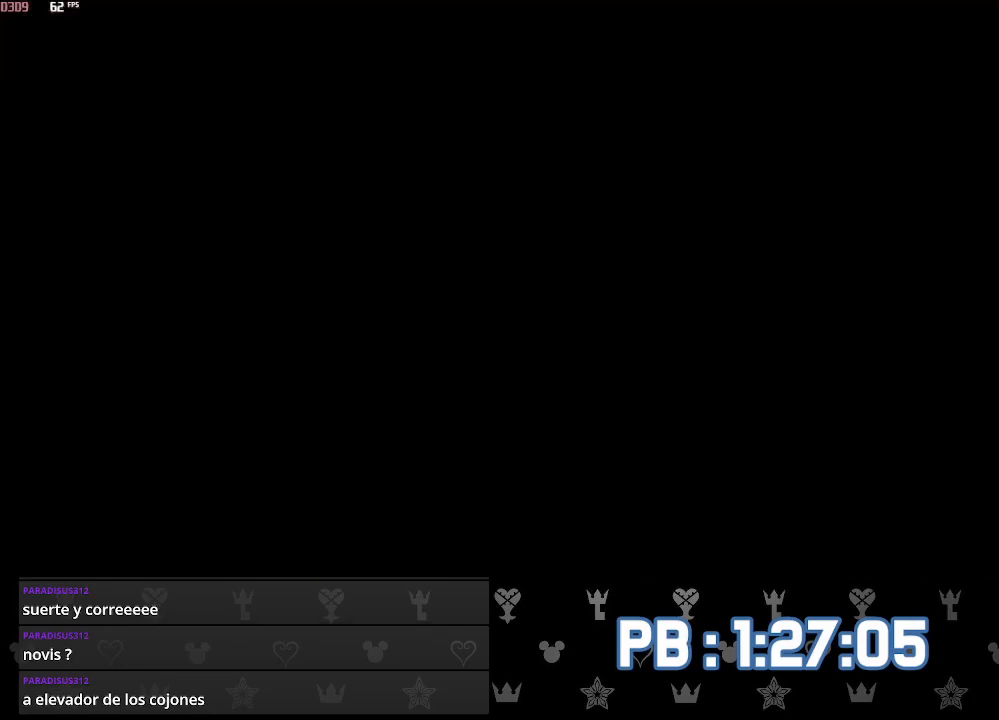
{"buttons": ["DPAD_LEFT"], "left_stick": "center", "right_stick": "center", "events": [[83, "CIRCLE", "up"], [183, "left_stick", "center"], [200, "L2", "down"], [400, "L2", "up"], [483, "DPAD_LEFT", "down"]]}
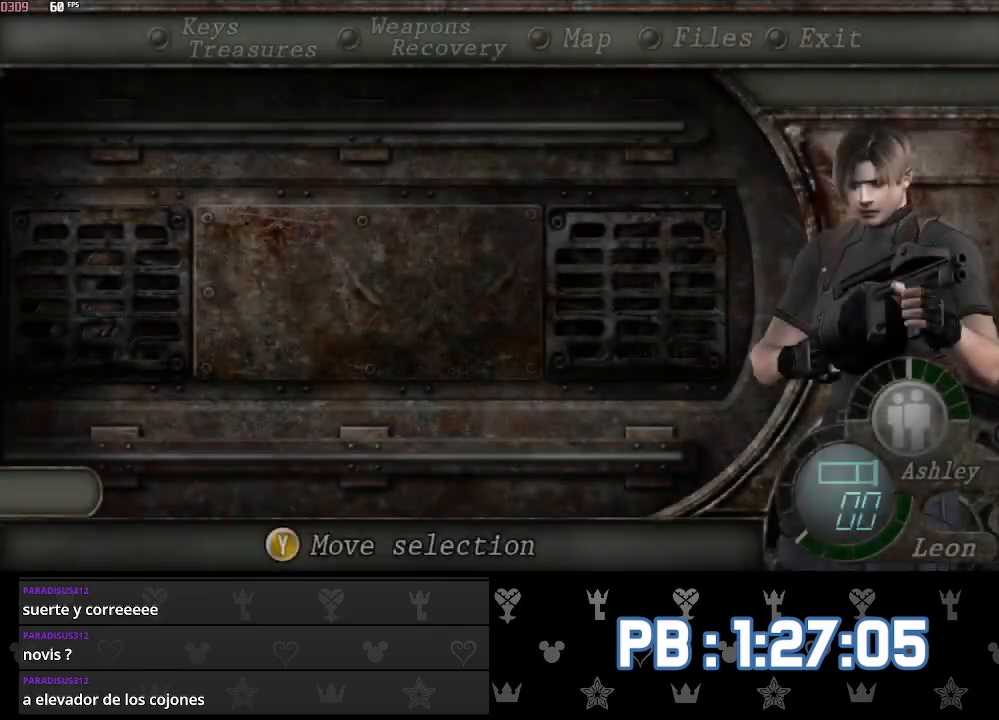
{"buttons": ["TRIANGLE"], "left_stick": "center", "right_stick": "center", "events": [[83, "DPAD_LEFT", "up"], [117, "DPAD_DOWN", "down"], [250, "DPAD_DOWN", "up"], [283, "DPAD_DOWN", "down"], [383, "DPAD_DOWN", "up"], [500, "TRIANGLE", "down"]]}
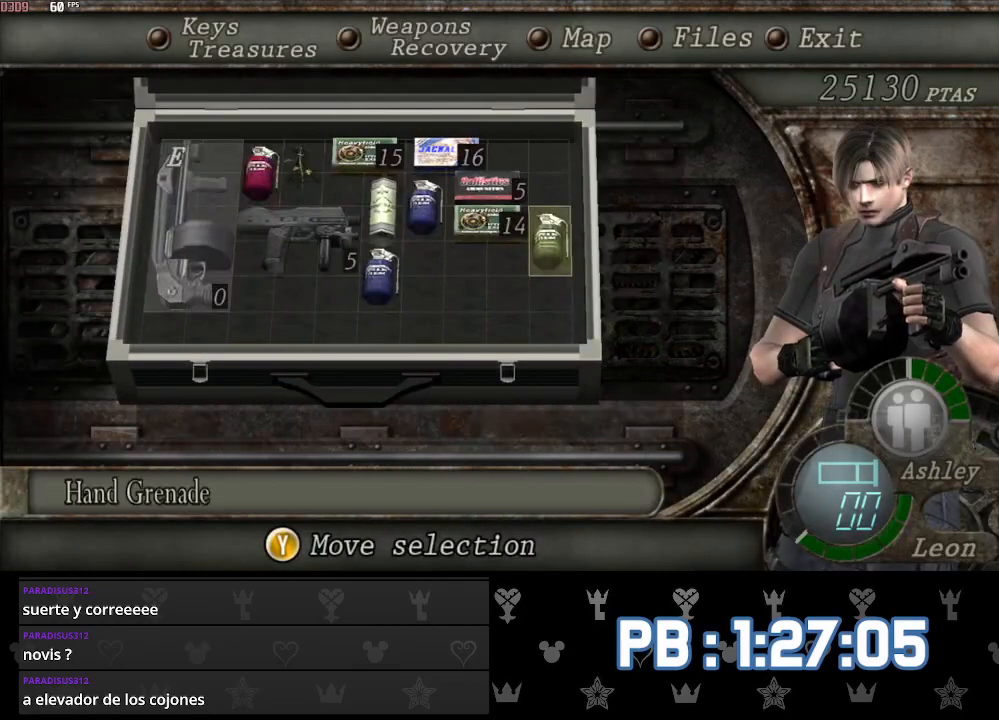
{"buttons": ["SQUARE"], "left_stick": "center", "right_stick": "center", "events": [[67, "DPAD_UP", "down"], [100, "TRIANGLE", "up"], [150, "DPAD_UP", "up"], [217, "DPAD_UP", "down"], [300, "TRIANGLE", "down"], [317, "DPAD_UP", "up"], [383, "TRIANGLE", "up"], [467, "SQUARE", "down"]]}
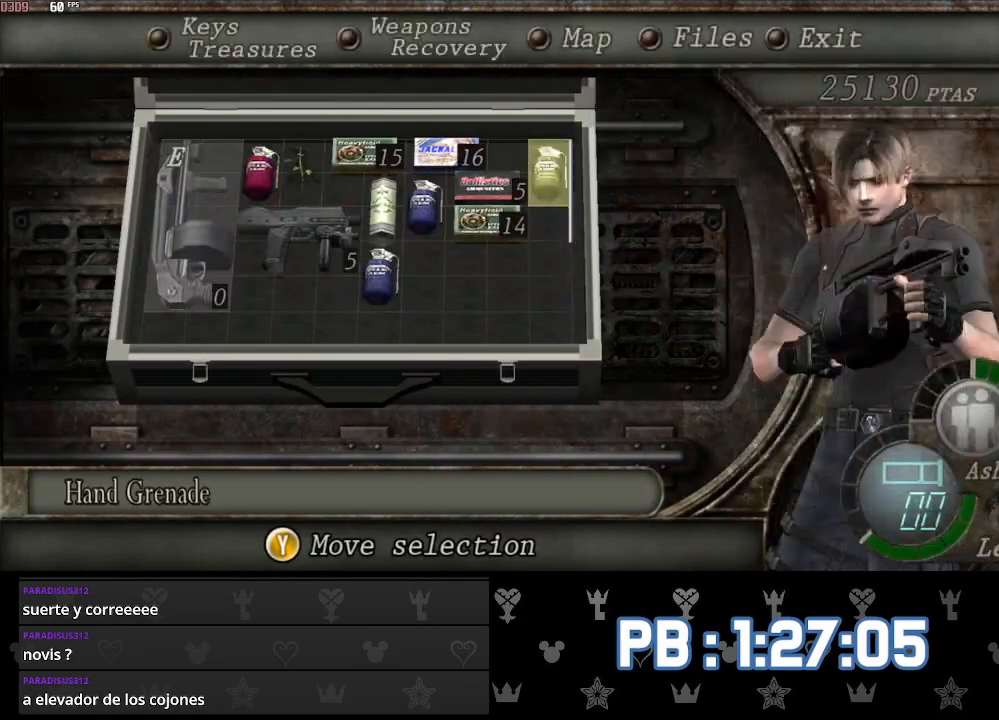
{"buttons": ["CIRCLE", "DPAD_LEFT"], "left_stick": "up", "right_stick": "center", "events": [[17, "SQUARE", "up"], [67, "SQUARE", "down"], [183, "SQUARE", "up"], [233, "left_stick", "up"], [350, "CIRCLE", "down"], [417, "CIRCLE", "up"], [433, "DPAD_LEFT", "down"], [483, "CIRCLE", "down"]]}
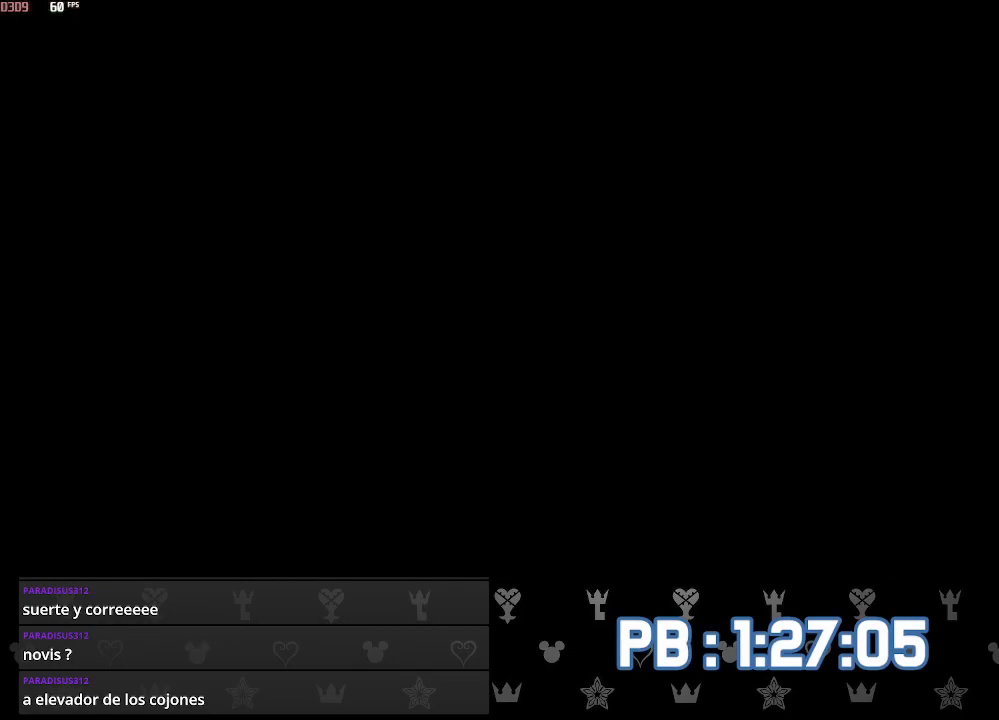
{"buttons": ["CIRCLE"], "left_stick": "up", "right_stick": "center", "events": [[50, "CIRCLE", "up"], [117, "CIRCLE", "down"], [183, "CIRCLE", "up"], [233, "DPAD_LEFT", "up"], [267, "CIRCLE", "down"], [300, "CIRCLE", "up"], [367, "CIRCLE", "down"], [433, "CIRCLE", "up"], [500, "CIRCLE", "down"]]}
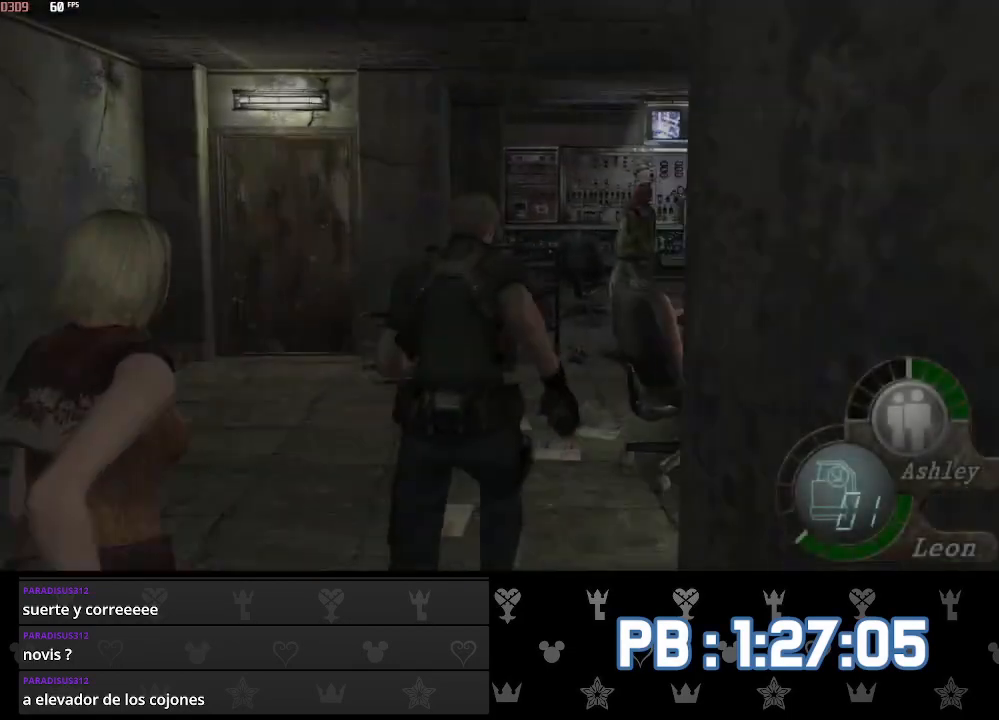
{"buttons": [], "left_stick": "up", "right_stick": "center", "events": [[67, "CIRCLE", "up"], [183, "R1", "down"], [317, "R1", "up"]]}
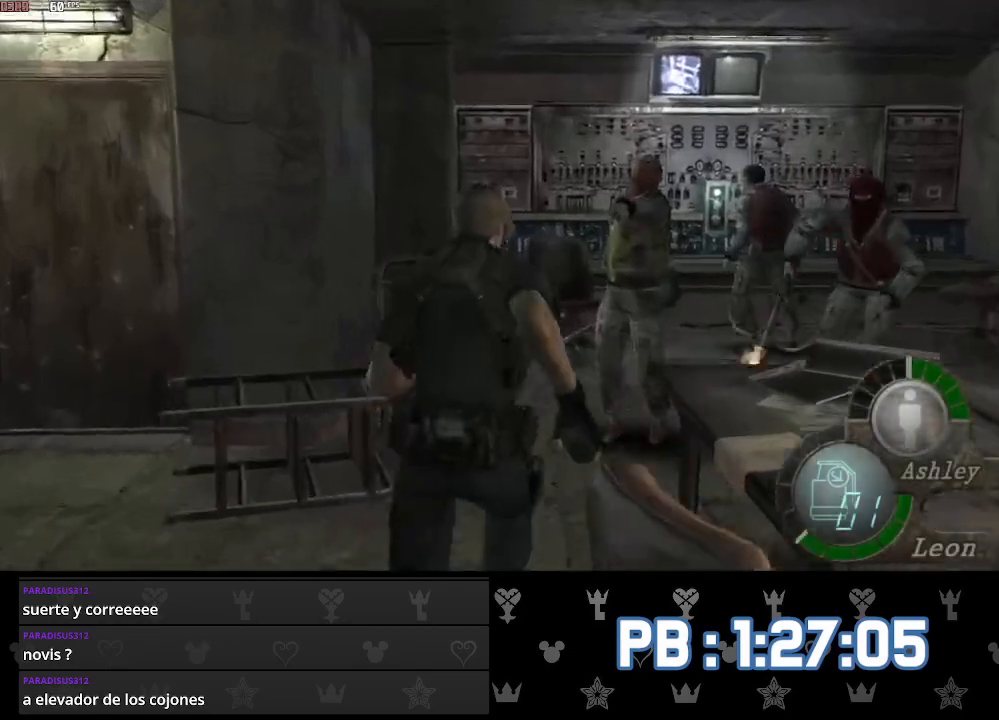
{"buttons": ["DPAD_RIGHT"], "left_stick": "up", "right_stick": "center", "events": [[233, "R1", "down"], [333, "R1", "up"], [400, "DPAD_RIGHT", "down"]]}
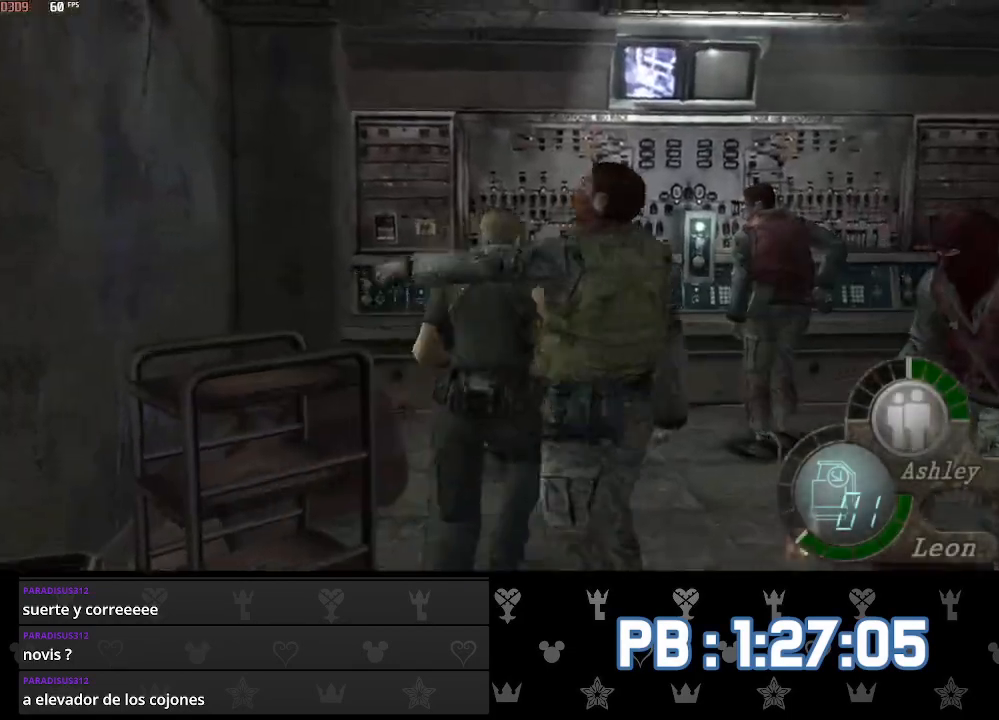
{"buttons": ["CROSS", "SQUARE"], "left_stick": "up", "right_stick": "center", "events": [[50, "DPAD_RIGHT", "up"], [100, "R1", "down"], [233, "R1", "up"], [450, "CROSS", "down"], [467, "SQUARE", "down"]]}
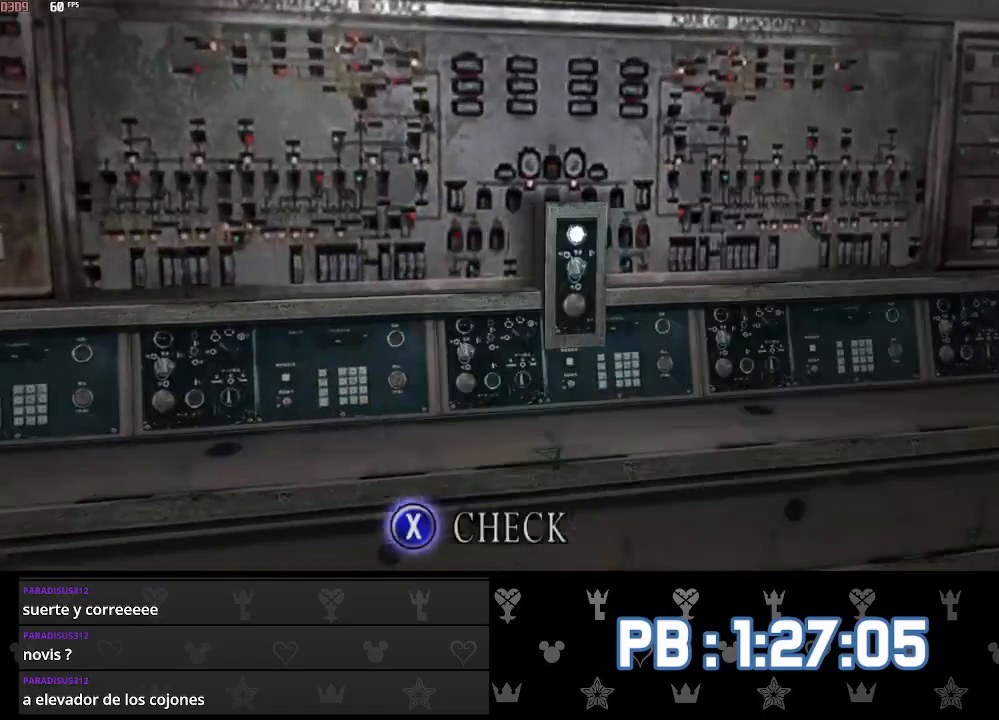
{"buttons": ["CROSS", "SQUARE"], "left_stick": "down", "right_stick": "center", "events": [[33, "SQUARE", "up"], [67, "CROSS", "up"], [100, "CROSS", "down"], [133, "SQUARE", "down"], [167, "left_stick", "center"], [200, "SQUARE", "up"], [233, "CROSS", "up"], [267, "CROSS", "down"], [300, "SQUARE", "down"], [367, "SQUARE", "up"], [400, "CROSS", "up"], [433, "CROSS", "down"], [467, "SQUARE", "down"], [483, "left_stick", "down"]]}
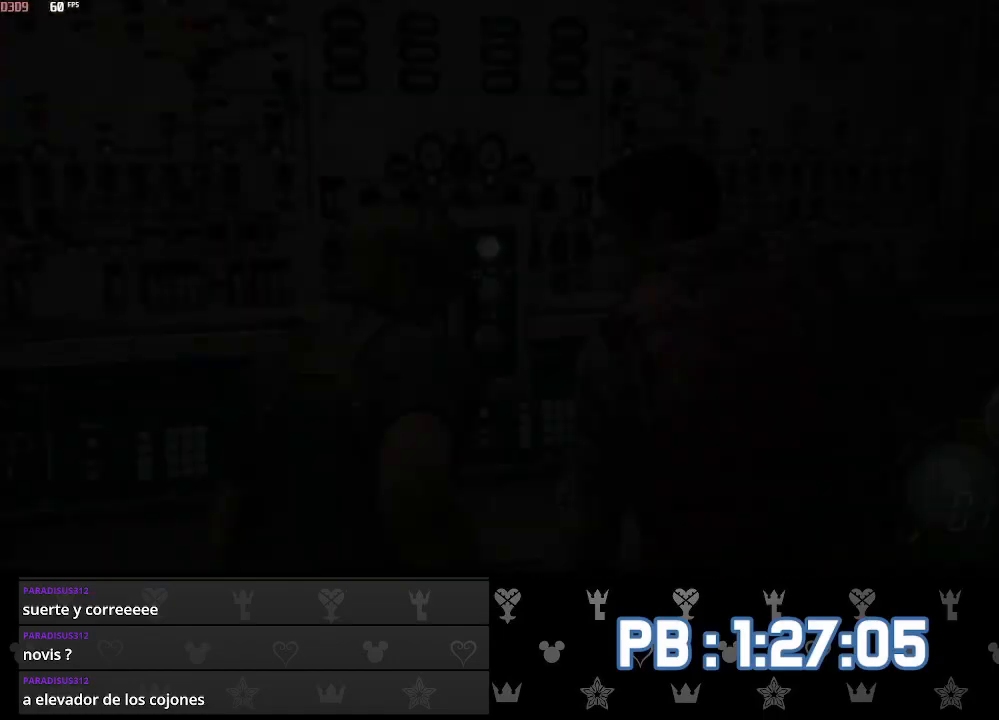
{"buttons": [], "left_stick": "up", "right_stick": "center", "events": [[17, "SQUARE", "up"], [50, "CROSS", "up"], [100, "CROSS", "down"], [133, "SQUARE", "down"], [183, "SQUARE", "up"], [200, "CROSS", "up"], [250, "CROSS", "down"], [283, "SQUARE", "down"], [333, "SQUARE", "up"], [367, "CROSS", "up"], [433, "left_stick", "up"]]}
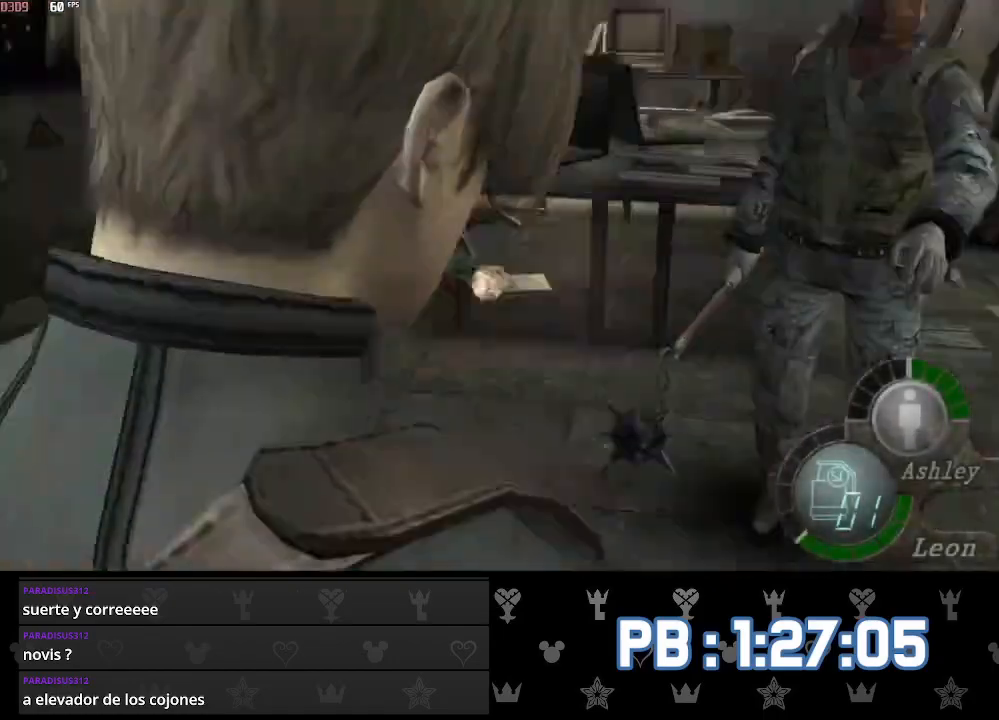
{"buttons": [], "left_stick": "up-right", "right_stick": "center", "events": [[417, "left_stick", "up-right"]]}
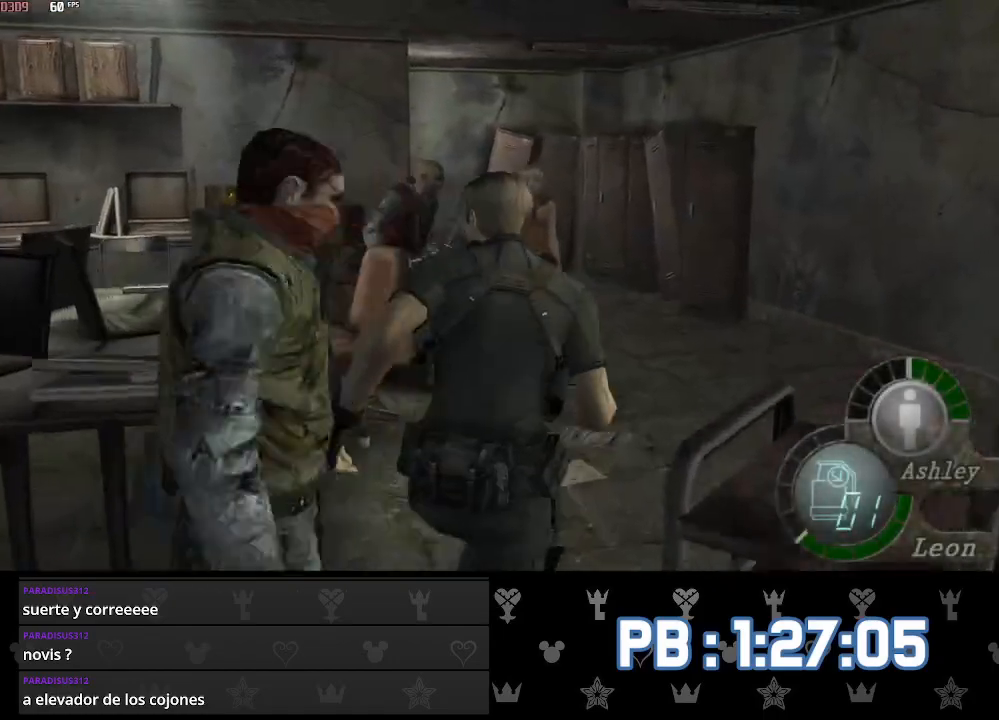
{"buttons": [], "left_stick": "up-right", "right_stick": "right", "events": [[67, "R1", "down"], [183, "R1", "up"], [233, "right_stick", "right"], [283, "L2", "down"], [383, "L2", "up"]]}
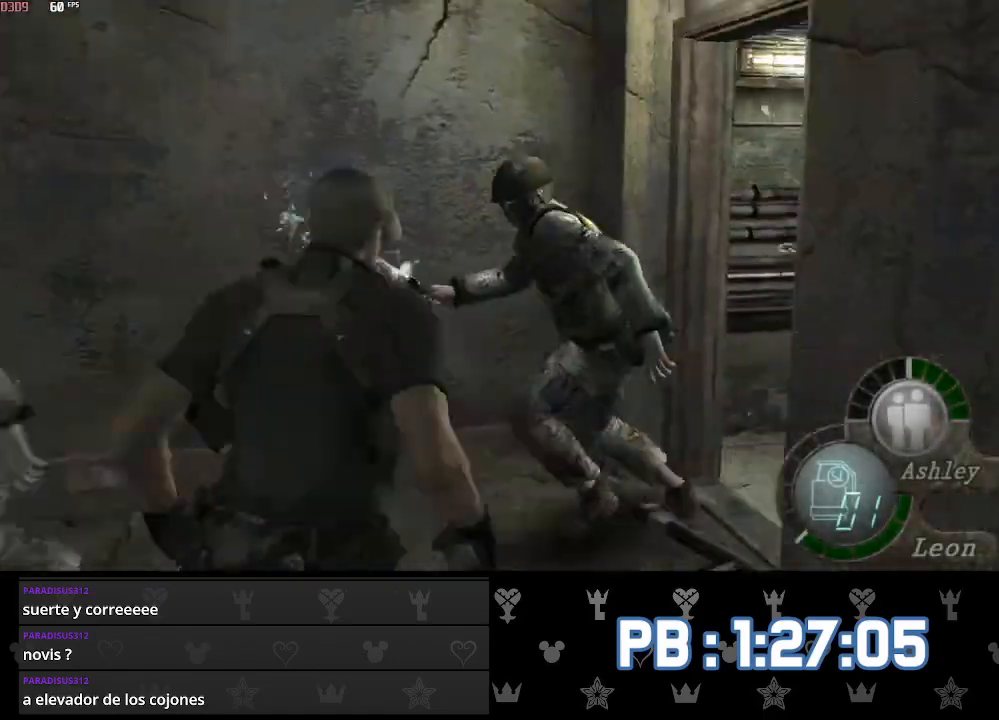
{"buttons": [], "left_stick": "up-right", "right_stick": "center", "events": [[167, "right_stick", "center"]]}
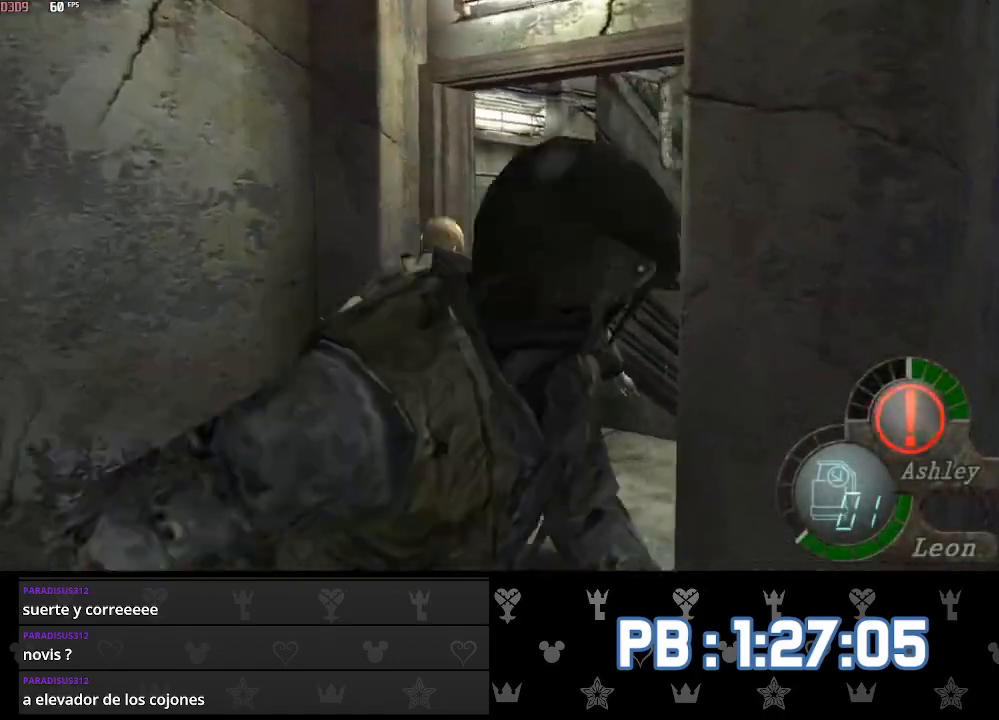
{"buttons": [], "left_stick": "up-right", "right_stick": "center", "events": []}
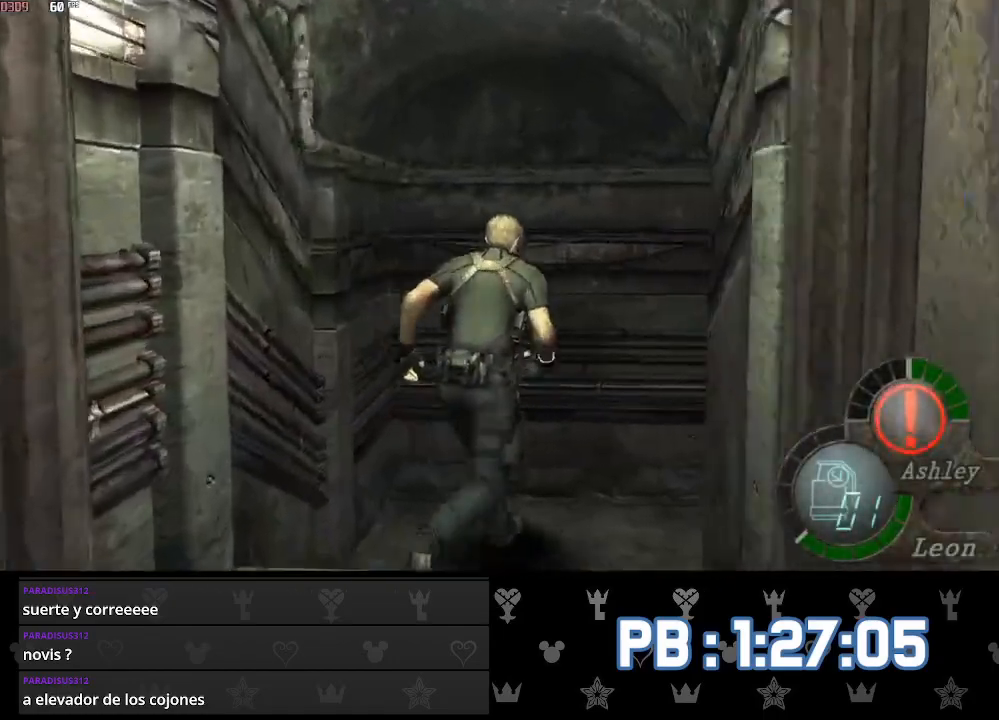
{"buttons": [], "left_stick": "up-right", "right_stick": "center", "events": []}
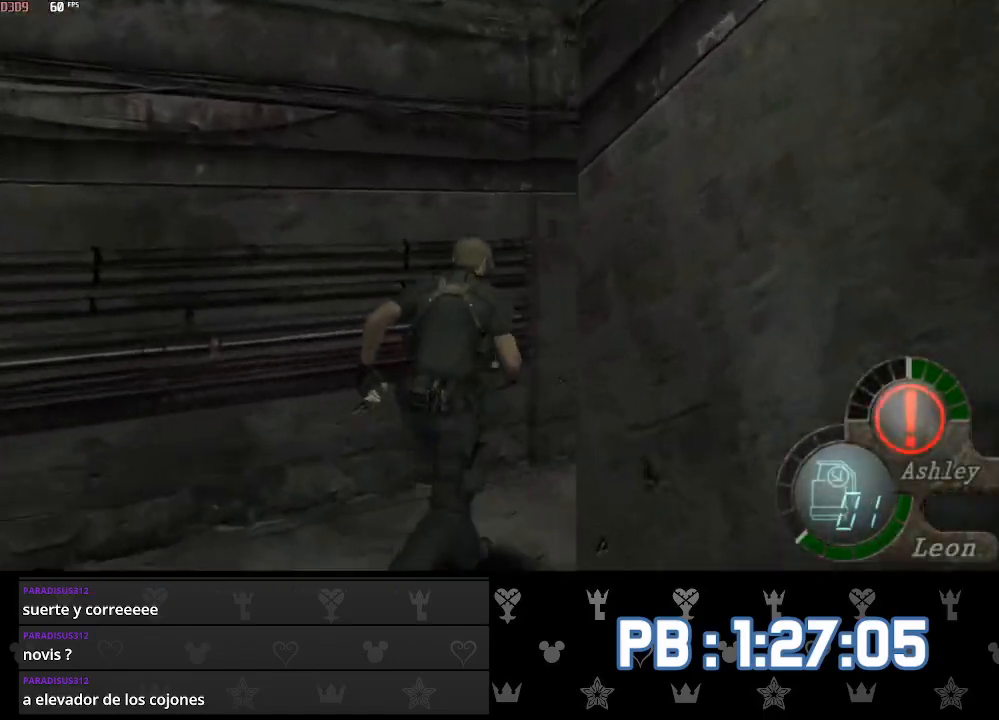
{"buttons": ["DPAD_LEFT"], "left_stick": "up", "right_stick": "center", "events": [[350, "left_stick", "up"], [367, "DPAD_LEFT", "down"]]}
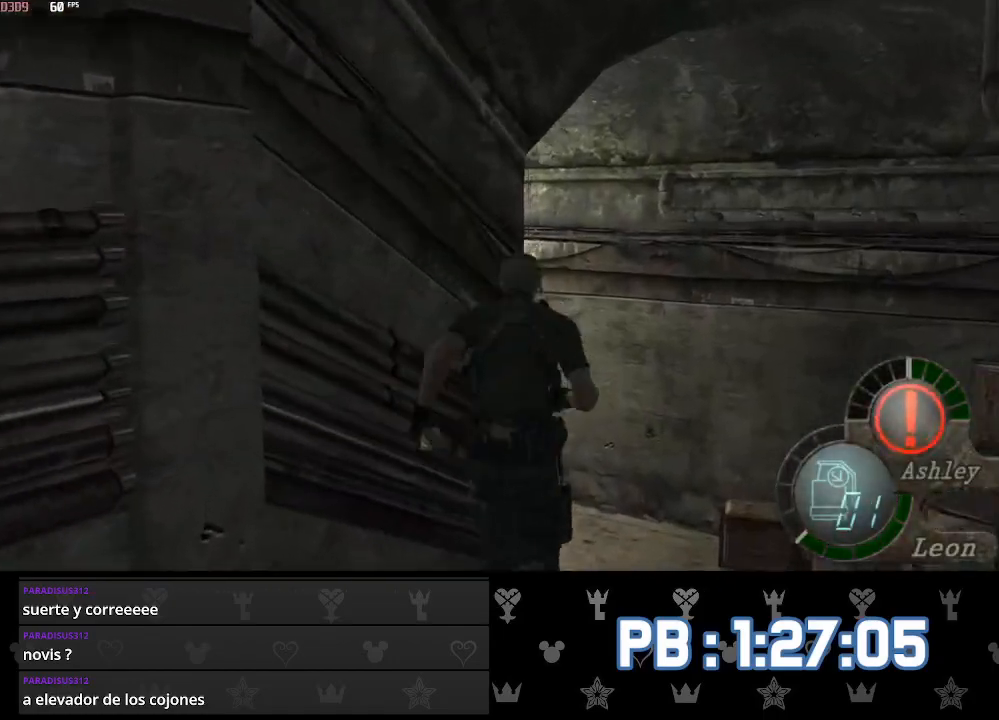
{"buttons": ["SQUARE", "DPAD_LEFT"], "left_stick": "up", "right_stick": "center", "events": [[150, "SQUARE", "down"], [183, "SQUARE", "up"], [217, "SQUARE", "down"], [250, "SQUARE", "up"], [317, "SQUARE", "down"], [333, "SQUARE", "up"], [367, "SQUARE", "down"], [400, "SQUARE", "up"], [433, "SQUARE", "down"]]}
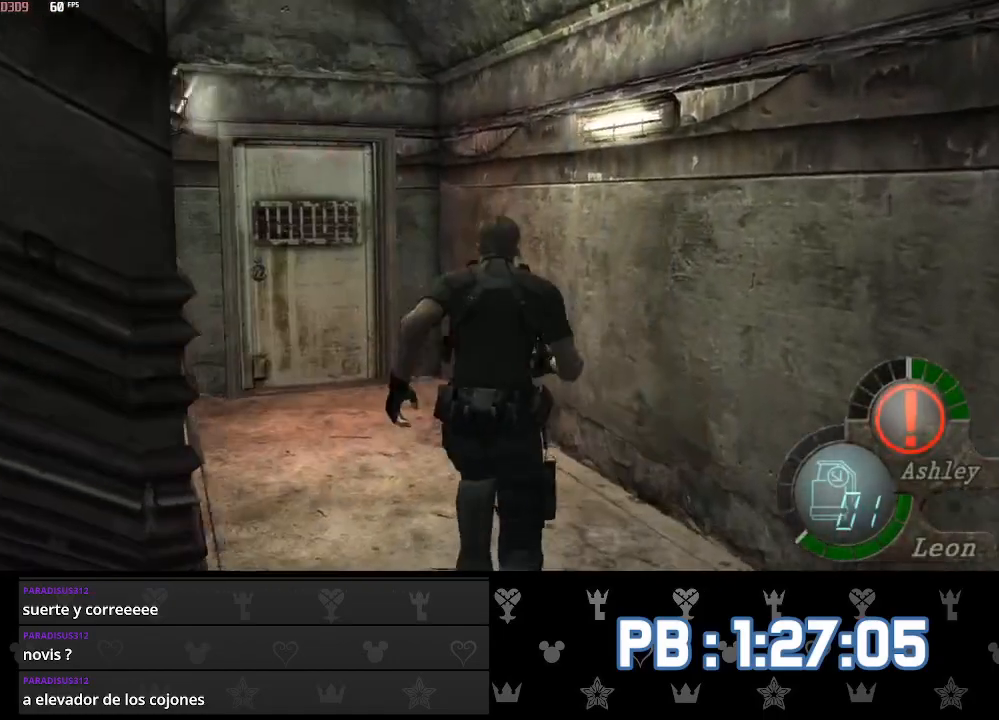
{"buttons": ["SQUARE"], "left_stick": "up", "right_stick": "center", "events": [[50, "SQUARE", "up"], [83, "SQUARE", "down"], [133, "SQUARE", "up"], [183, "SQUARE", "down"], [200, "DPAD_LEFT", "up"], [217, "SQUARE", "up"], [250, "SQUARE", "down"], [267, "SQUARE", "up"], [300, "SQUARE", "down"], [333, "DPAD_LEFT", "down"], [333, "SQUARE", "up"], [367, "SQUARE", "down"], [400, "SQUARE", "up"], [417, "DPAD_LEFT", "up"], [450, "SQUARE", "down"], [467, "SQUARE", "up"], [500, "SQUARE", "down"]]}
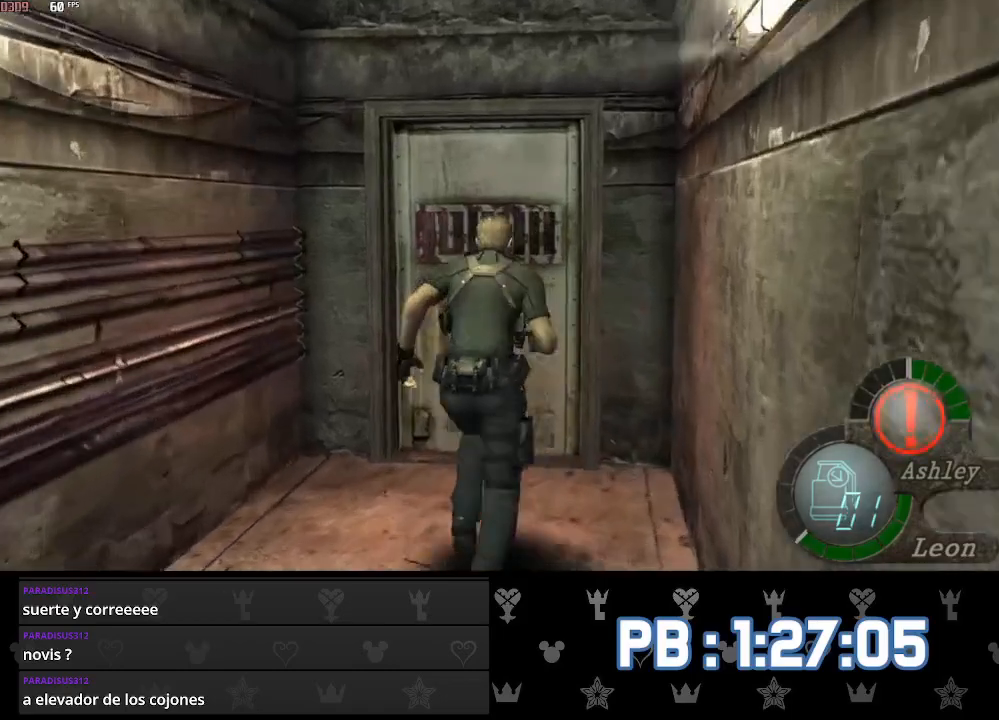
{"buttons": [], "left_stick": "up", "right_stick": "center", "events": [[33, "SQUARE", "up"], [83, "SQUARE", "down"], [100, "SQUARE", "up"], [150, "SQUARE", "down"], [183, "SQUARE", "up"], [217, "SQUARE", "down"], [233, "SQUARE", "up"], [283, "SQUARE", "down"], [317, "SQUARE", "up"], [350, "SQUARE", "down"], [383, "SQUARE", "up"], [417, "SQUARE", "down"], [483, "SQUARE", "up"]]}
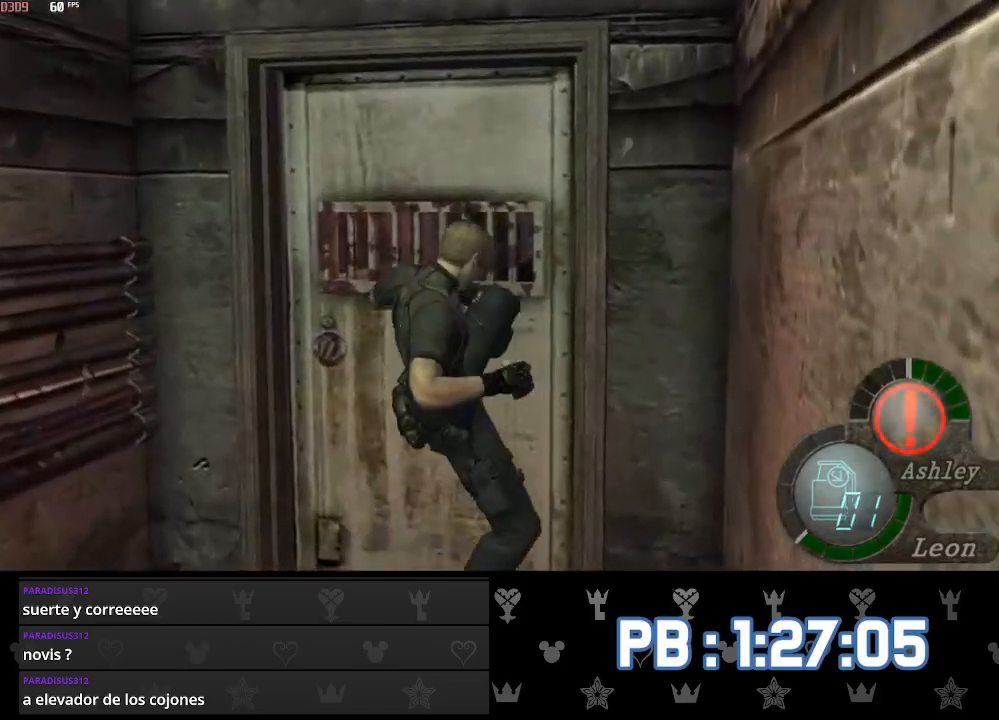
{"buttons": [], "left_stick": "up-right", "right_stick": "center", "events": [[200, "left_stick", "up-right"]]}
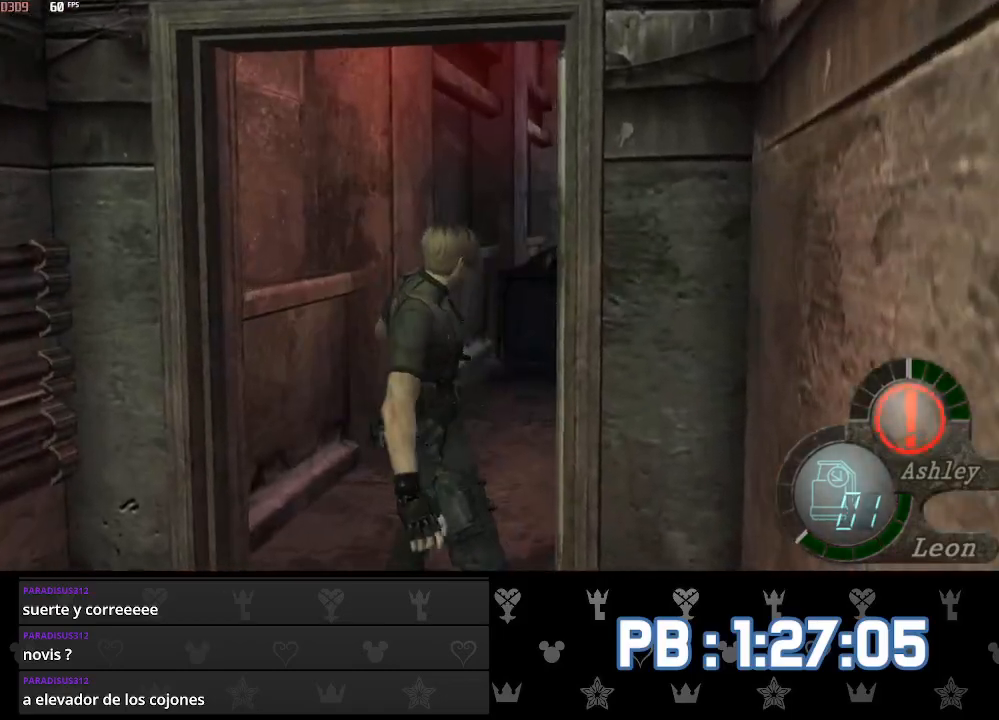
{"buttons": [], "left_stick": "up-right", "right_stick": "center", "events": []}
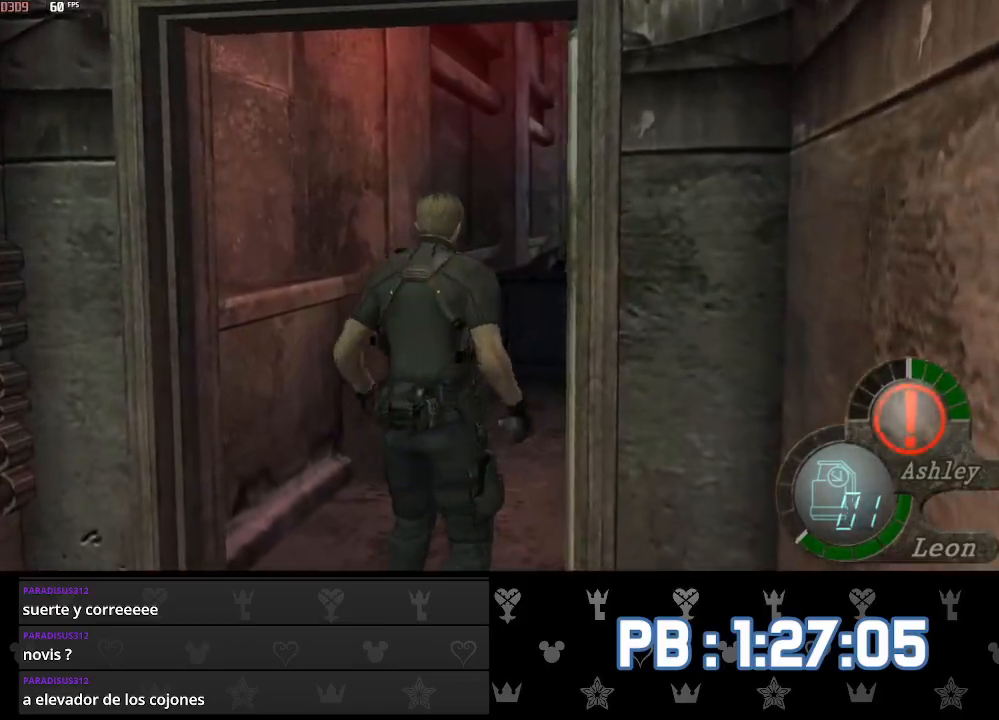
{"buttons": ["SQUARE"], "left_stick": "up-right", "right_stick": "center", "events": [[333, "SQUARE", "down"], [383, "SQUARE", "up"], [433, "SQUARE", "down"]]}
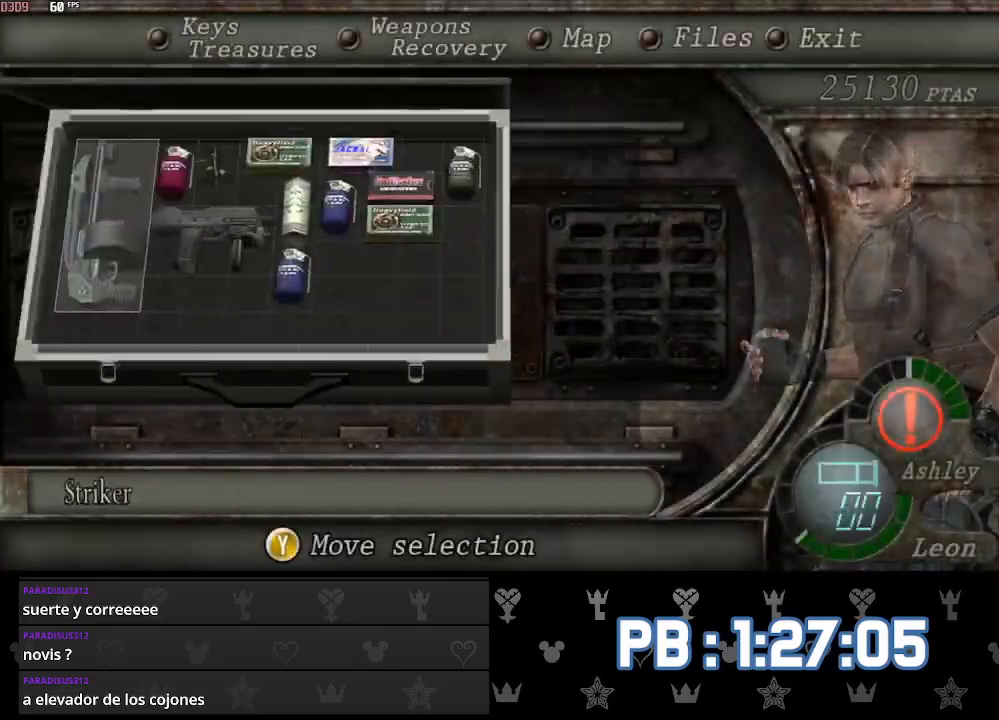
{"buttons": ["L2"], "left_stick": "center", "right_stick": "center", "events": [[33, "SQUARE", "up"], [133, "left_stick", "center"], [367, "L2", "down"]]}
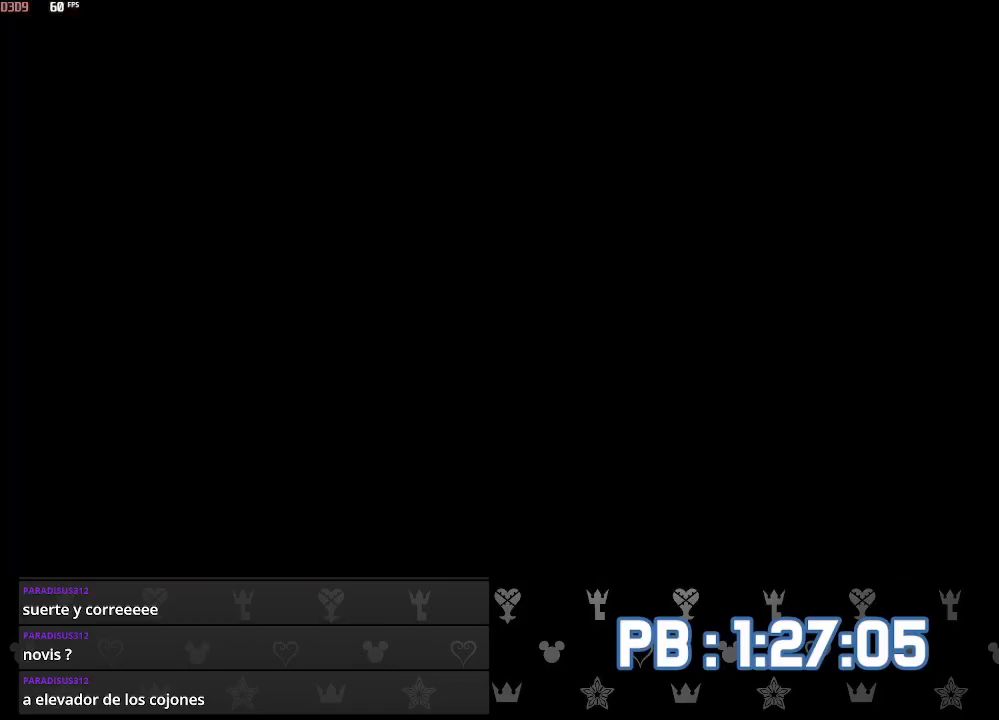
{"buttons": [], "left_stick": "up", "right_stick": "center", "events": [[100, "L2", "up"], [133, "DPAD_LEFT", "down"], [217, "SQUARE", "down"], [267, "SQUARE", "up"], [283, "DPAD_LEFT", "up"], [317, "SQUARE", "down"], [417, "SQUARE", "up"], [500, "left_stick", "up"]]}
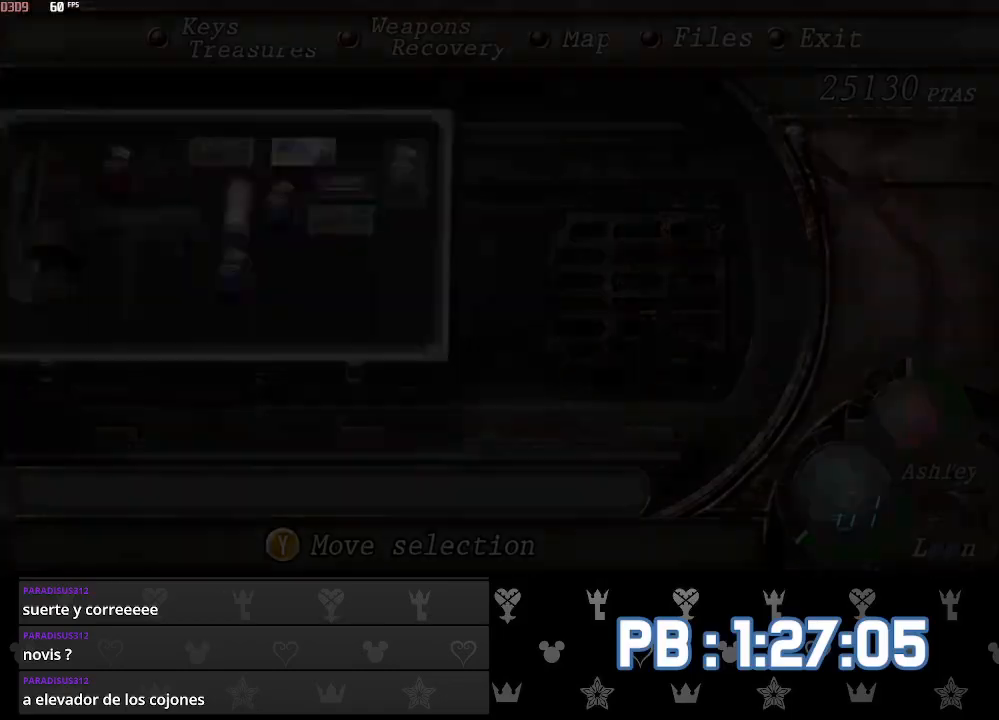
{"buttons": ["CIRCLE", "DPAD_RIGHT"], "left_stick": "up", "right_stick": "center", "events": [[100, "CIRCLE", "down"], [167, "CIRCLE", "up"], [250, "CIRCLE", "down"], [300, "CIRCLE", "up"], [367, "CIRCLE", "down"], [367, "DPAD_RIGHT", "down"], [433, "CIRCLE", "up"], [500, "CIRCLE", "down"]]}
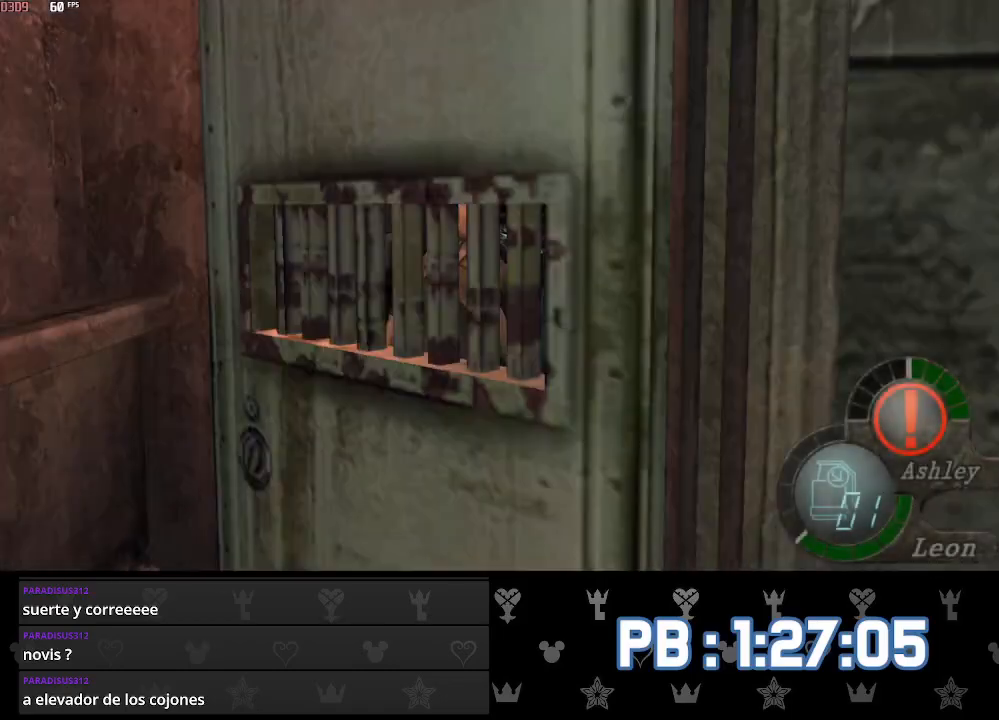
{"buttons": ["DPAD_LEFT"], "left_stick": "up", "right_stick": "center", "events": [[50, "CIRCLE", "up"], [67, "DPAD_RIGHT", "up"], [117, "CIRCLE", "down"], [183, "CIRCLE", "up"], [250, "CIRCLE", "down"], [317, "CIRCLE", "up"], [383, "CIRCLE", "down"], [433, "CIRCLE", "up"], [467, "DPAD_LEFT", "down"]]}
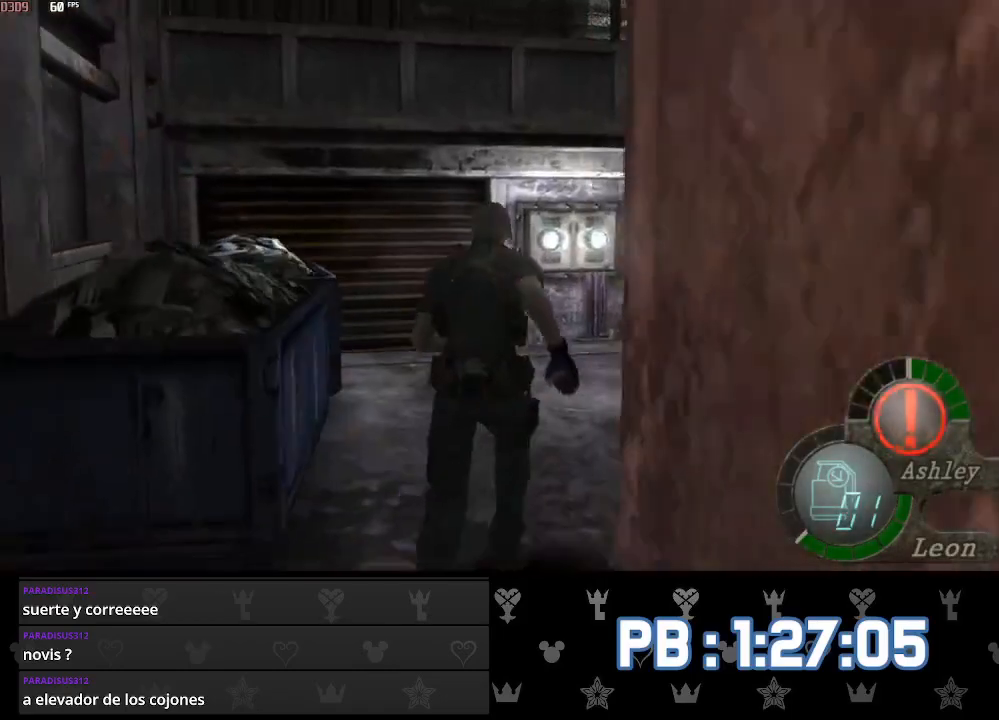
{"buttons": [], "left_stick": "up", "right_stick": "center", "events": [[17, "CIRCLE", "down"], [67, "CIRCLE", "up"], [133, "CIRCLE", "down"], [167, "DPAD_LEFT", "up"], [200, "CIRCLE", "up"], [267, "CIRCLE", "down"], [333, "CIRCLE", "up"], [383, "CIRCLE", "down"], [450, "CIRCLE", "up"]]}
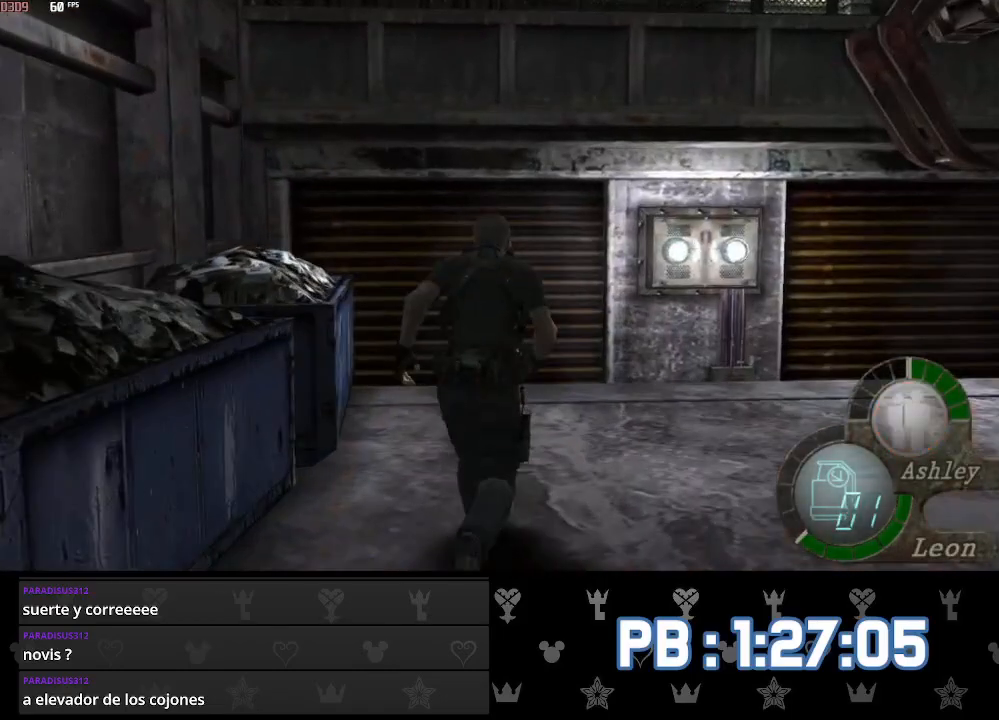
{"buttons": [], "left_stick": "up", "right_stick": "center", "events": [[17, "CIRCLE", "down"], [67, "CIRCLE", "up"], [133, "CIRCLE", "down"], [200, "CIRCLE", "up"], [283, "CIRCLE", "down"], [333, "CIRCLE", "up"], [400, "CIRCLE", "down"], [467, "CIRCLE", "up"]]}
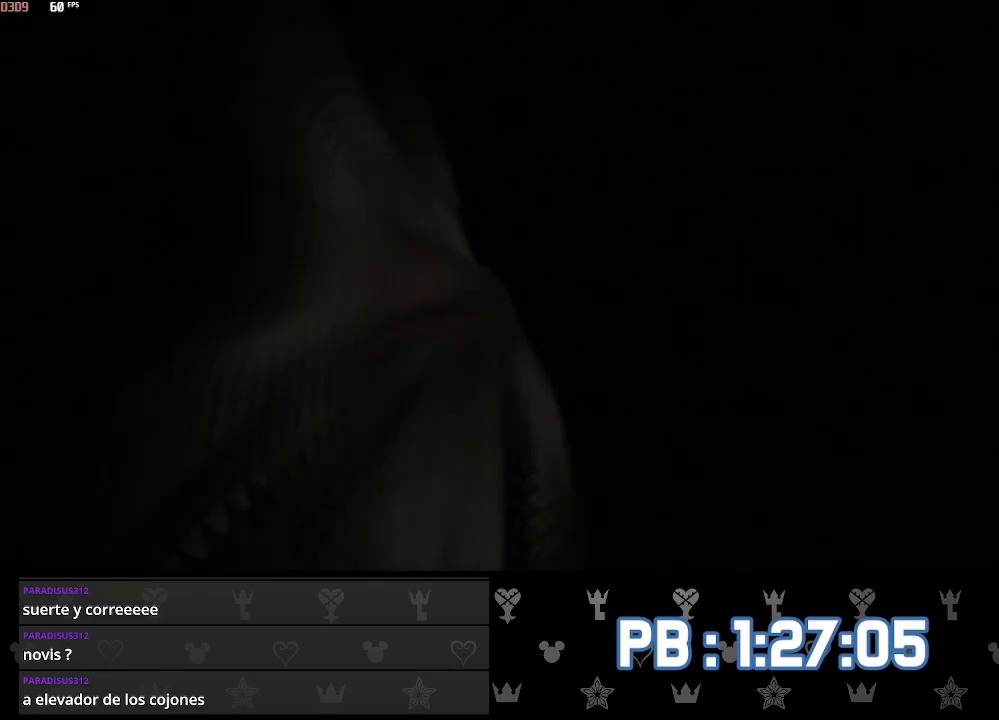
{"buttons": ["CIRCLE"], "left_stick": "up", "right_stick": "center", "events": [[33, "CIRCLE", "down"], [100, "CIRCLE", "up"], [167, "CIRCLE", "down"], [250, "CIRCLE", "up"], [317, "CIRCLE", "down"], [383, "CIRCLE", "up"], [433, "CIRCLE", "down"]]}